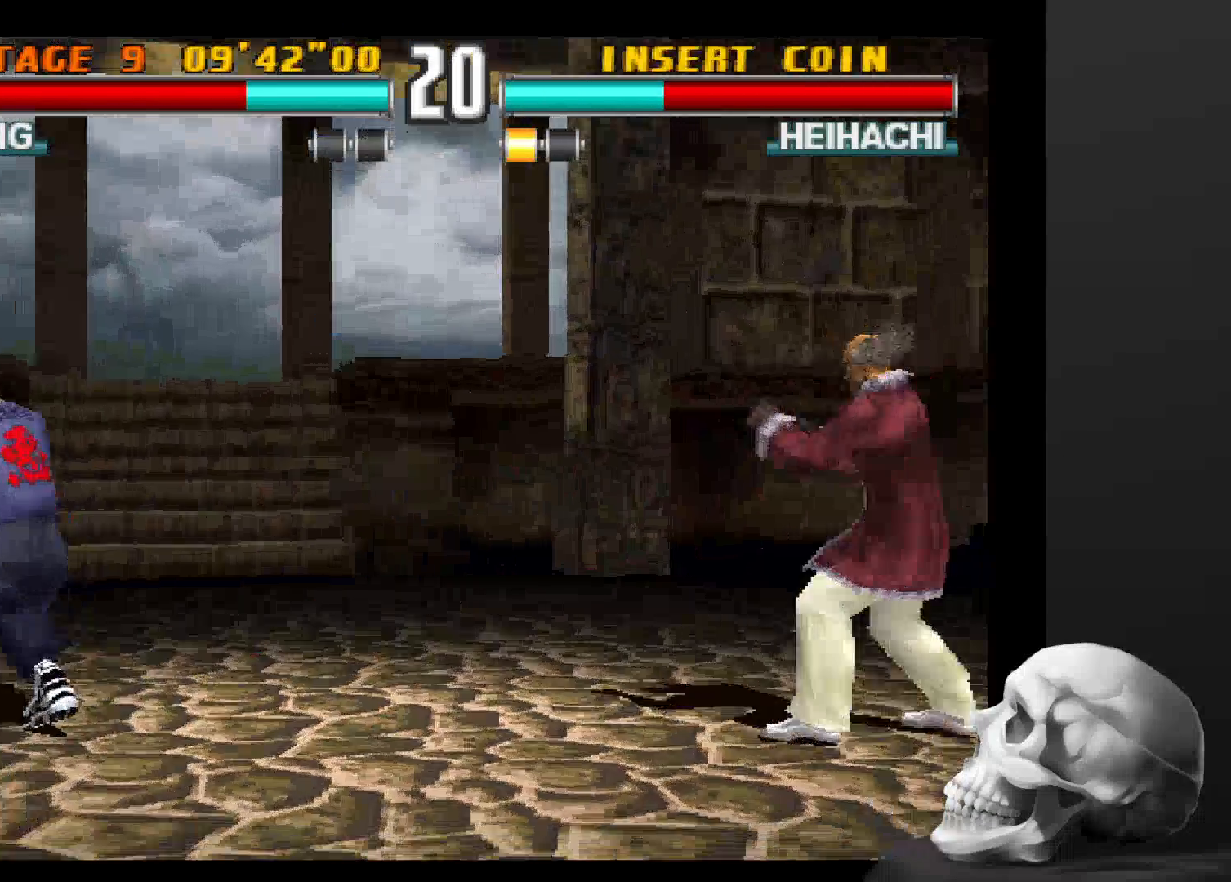
Gameplay with a controller (PlayStation layout); each line is a JSON object with the inputs held at the frame after it. "events" lists button and stick changes between this image and that frame as [ms after this image, input, new state], when the widget could be followed in between. Not read: CROSS DPAD_DOWN DPAD_LEFT DPAD_RIGHT L3 R1 R3 SQUARE.
{"buttons": ["CIRCLE"], "left_stick": "center", "right_stick": "center", "events": [[67, "CIRCLE", "down"]]}
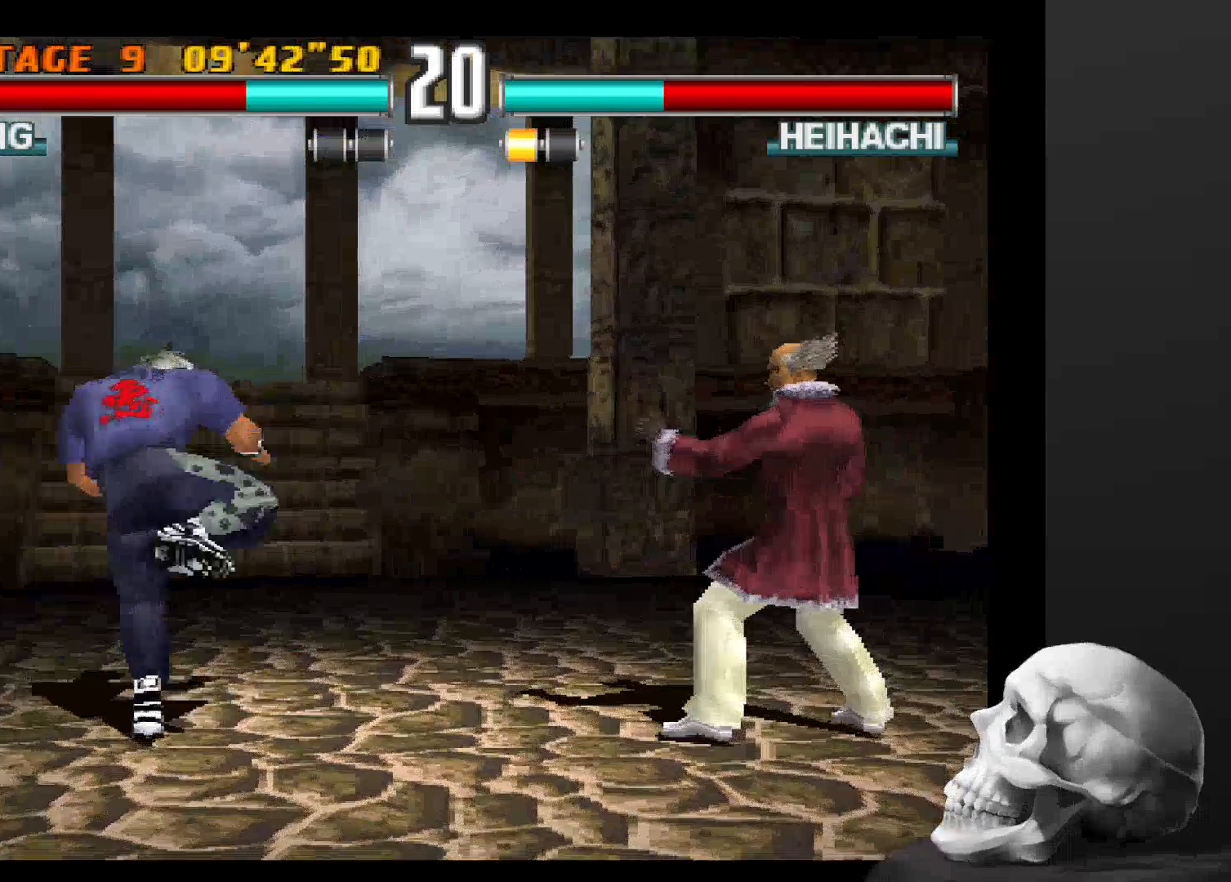
{"buttons": ["CIRCLE"], "left_stick": "center", "right_stick": "center", "events": []}
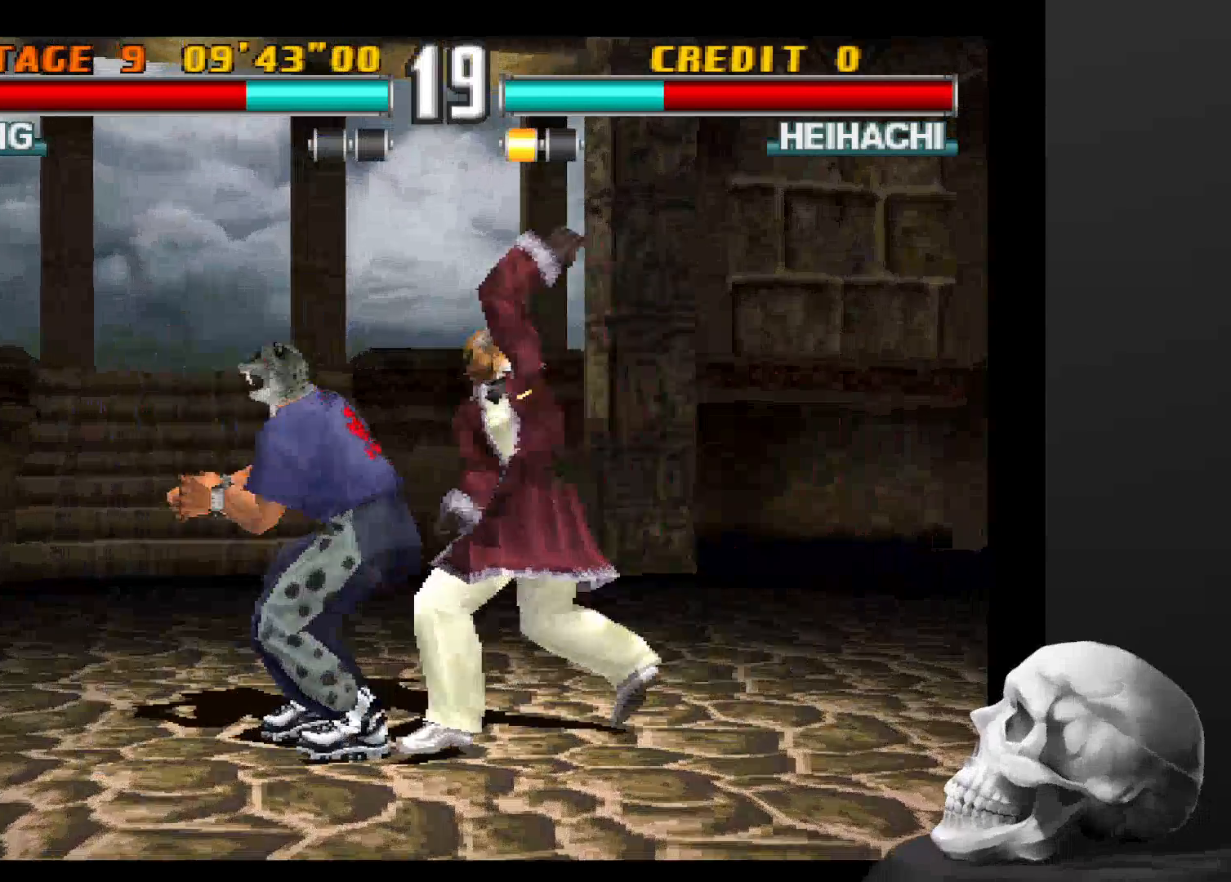
{"buttons": [], "left_stick": "center", "right_stick": "center", "events": [[467, "CIRCLE", "up"]]}
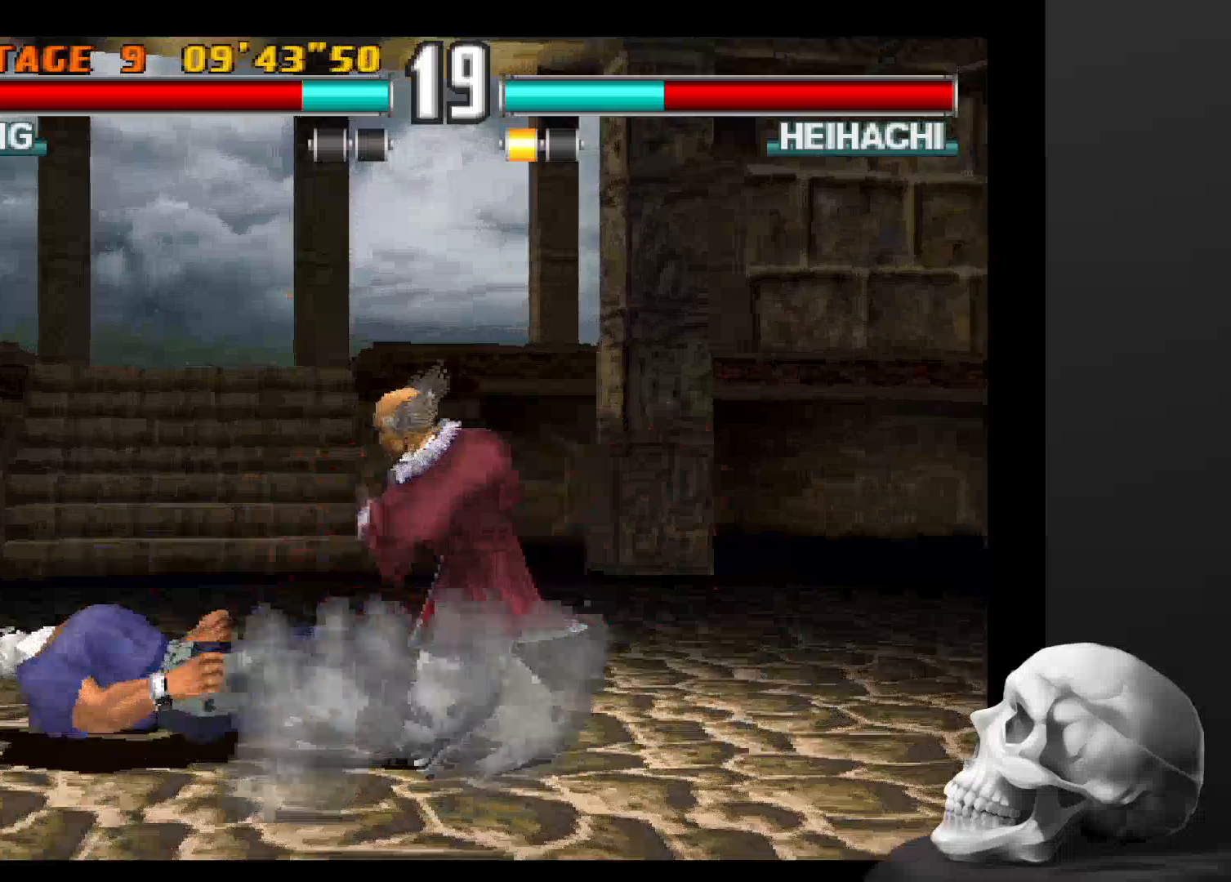
{"buttons": [], "left_stick": "center", "right_stick": "center", "events": []}
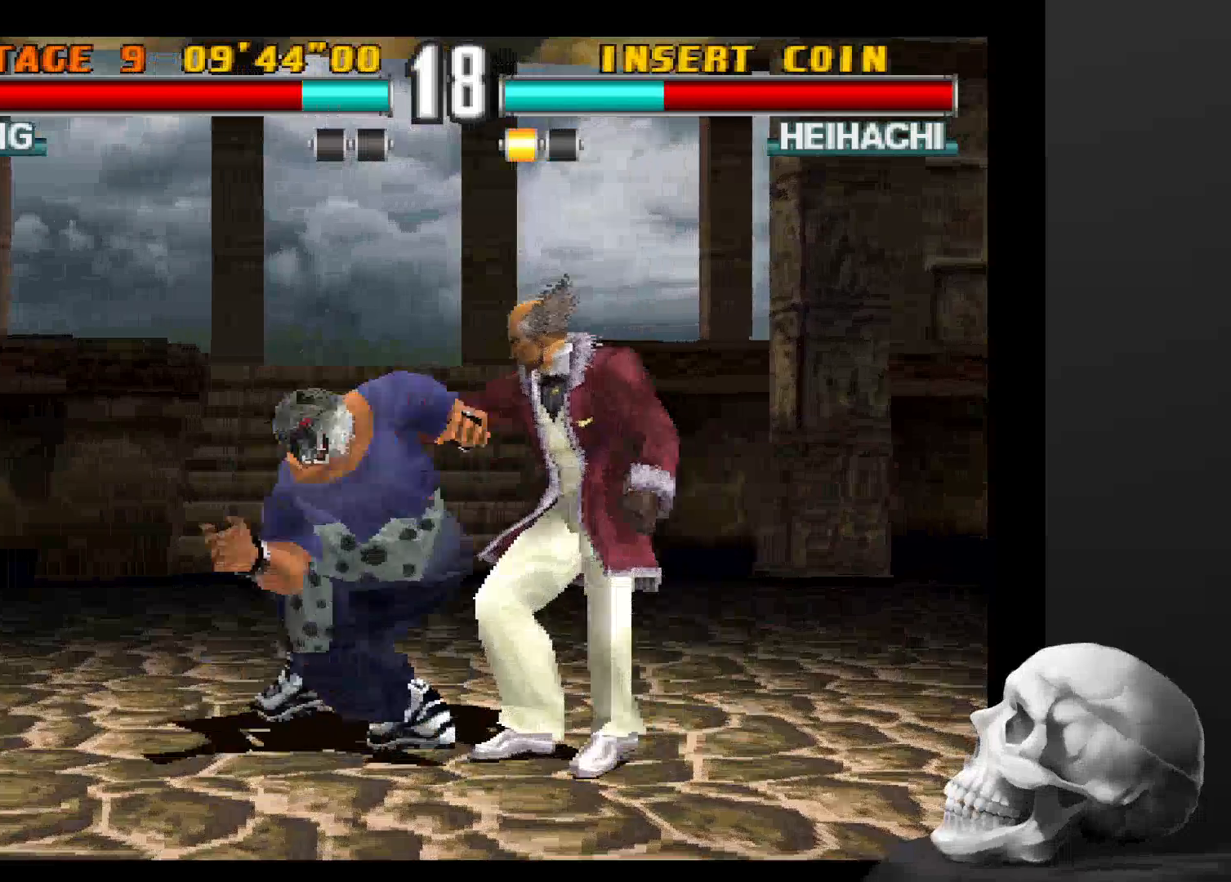
{"buttons": ["CIRCLE"], "left_stick": "center", "right_stick": "center", "events": [[200, "CIRCLE", "down"]]}
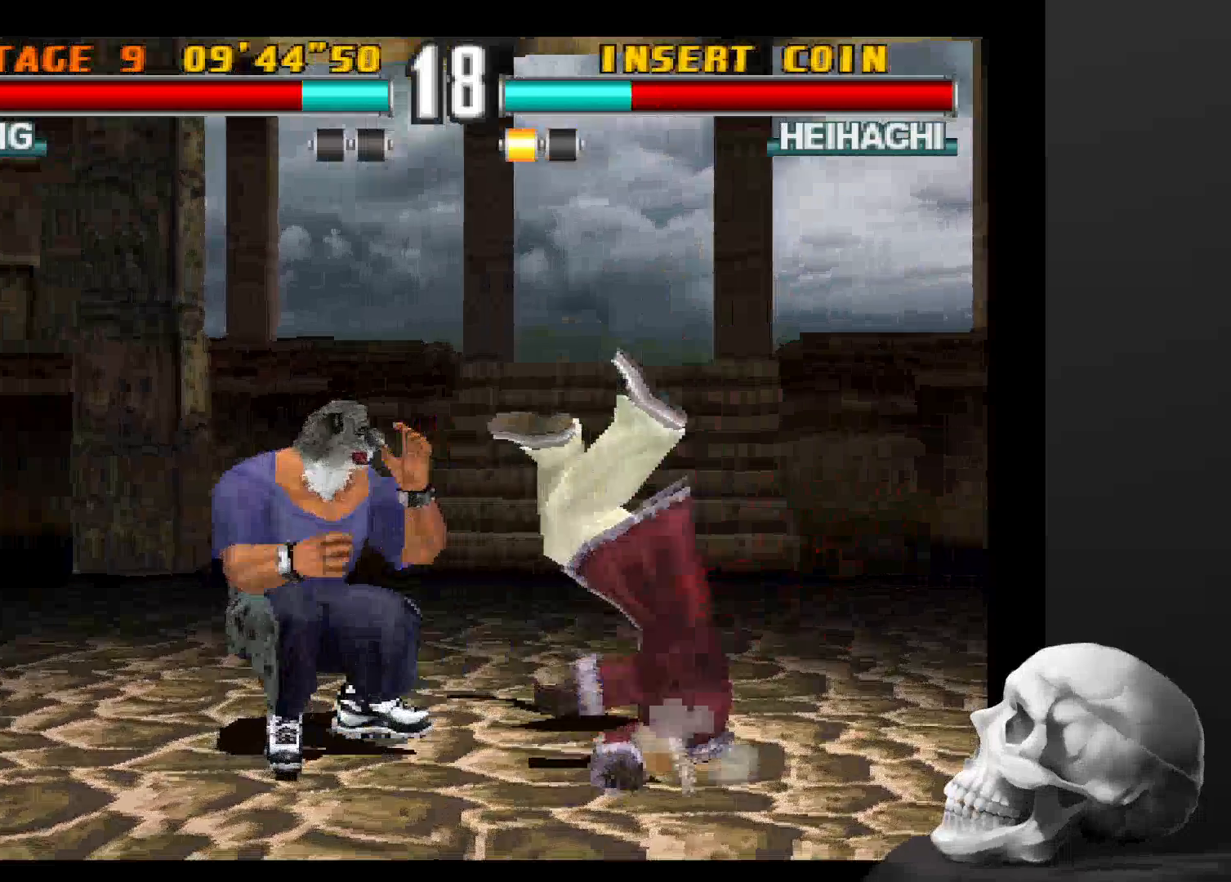
{"buttons": ["CIRCLE"], "left_stick": "center", "right_stick": "center", "events": []}
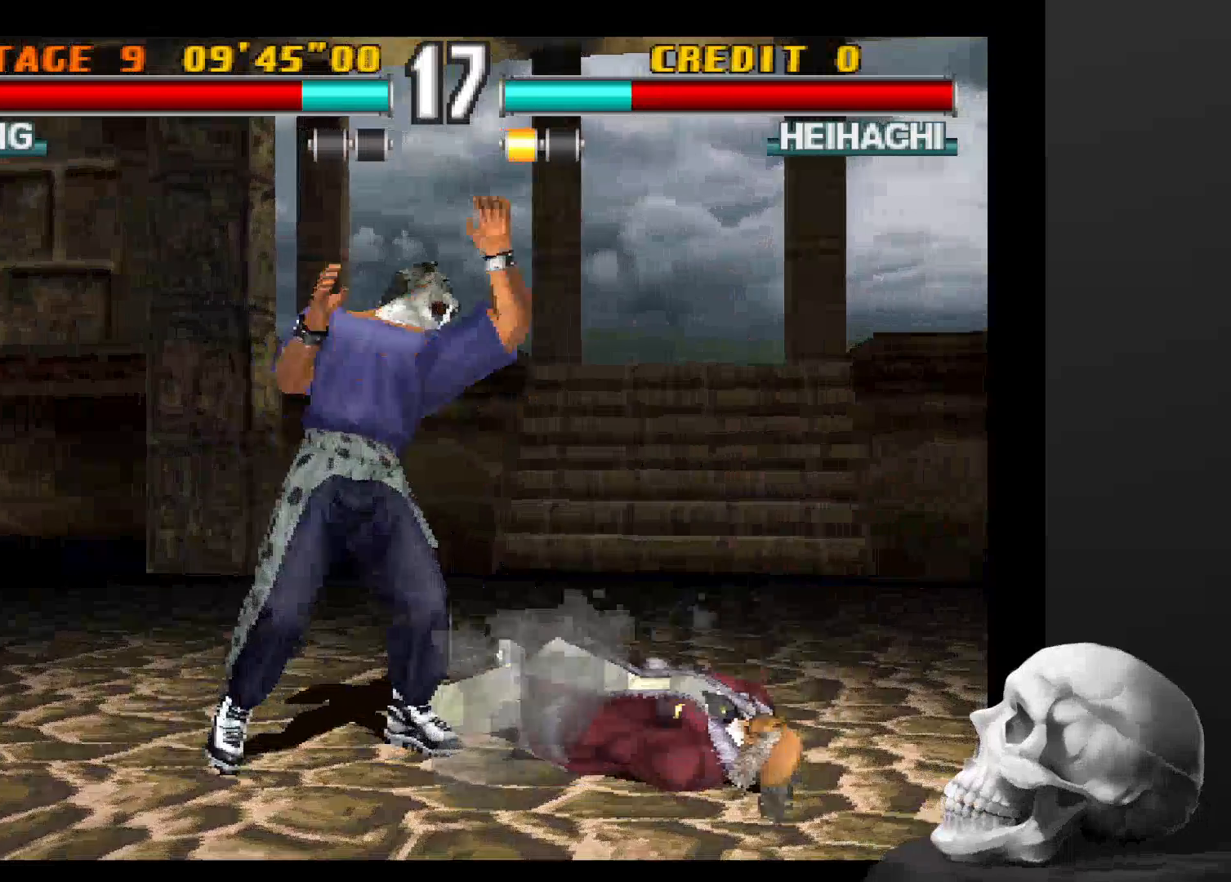
{"buttons": ["CIRCLE"], "left_stick": "center", "right_stick": "center", "events": []}
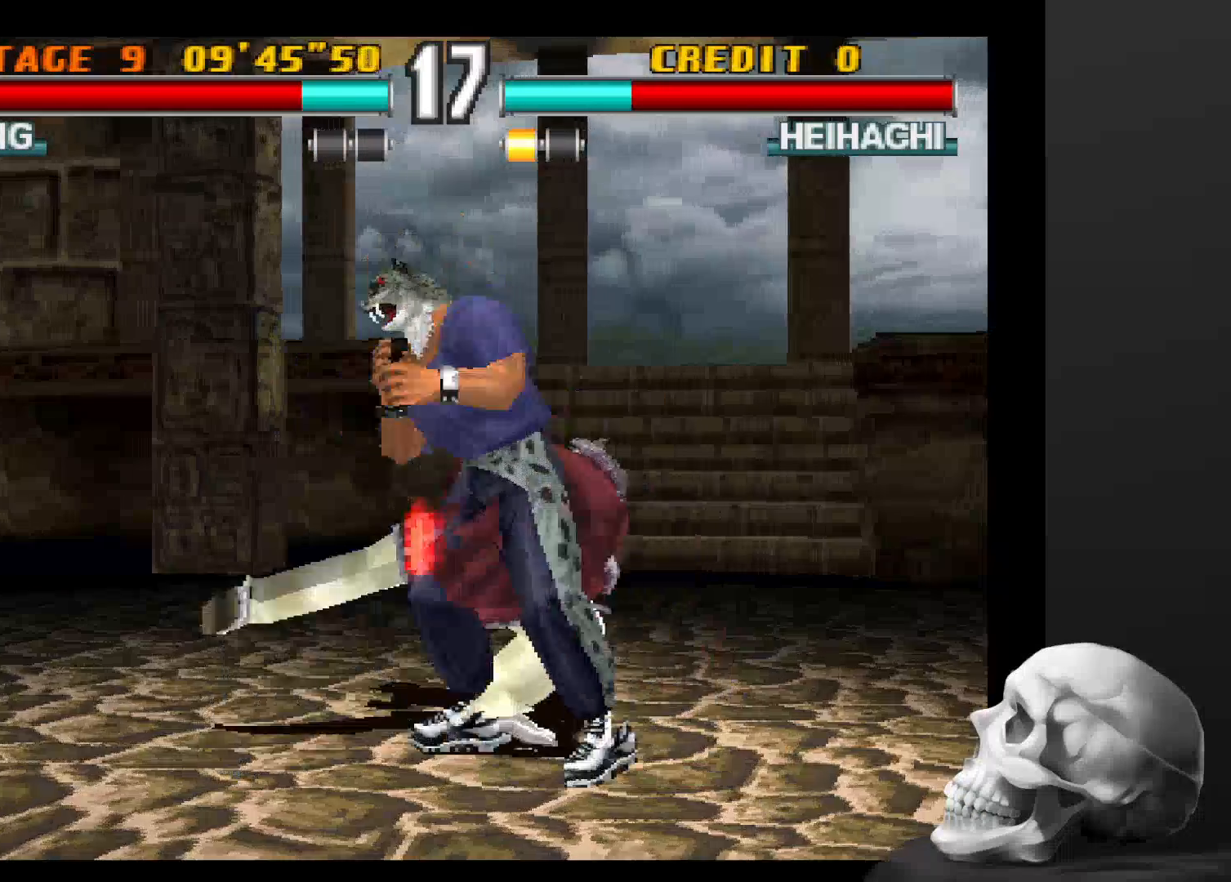
{"buttons": [], "left_stick": "center", "right_stick": "center", "events": [[300, "CIRCLE", "up"]]}
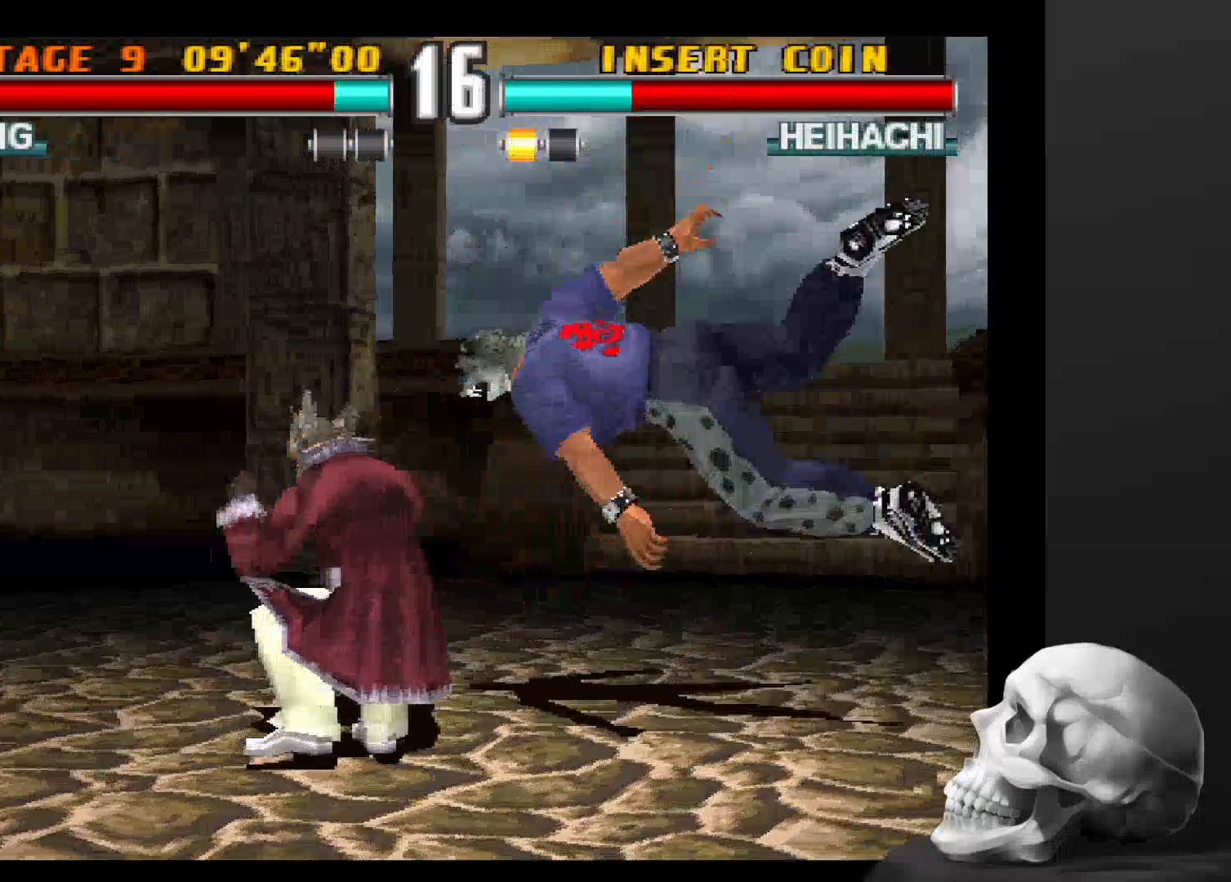
{"buttons": [], "left_stick": "center", "right_stick": "center", "events": []}
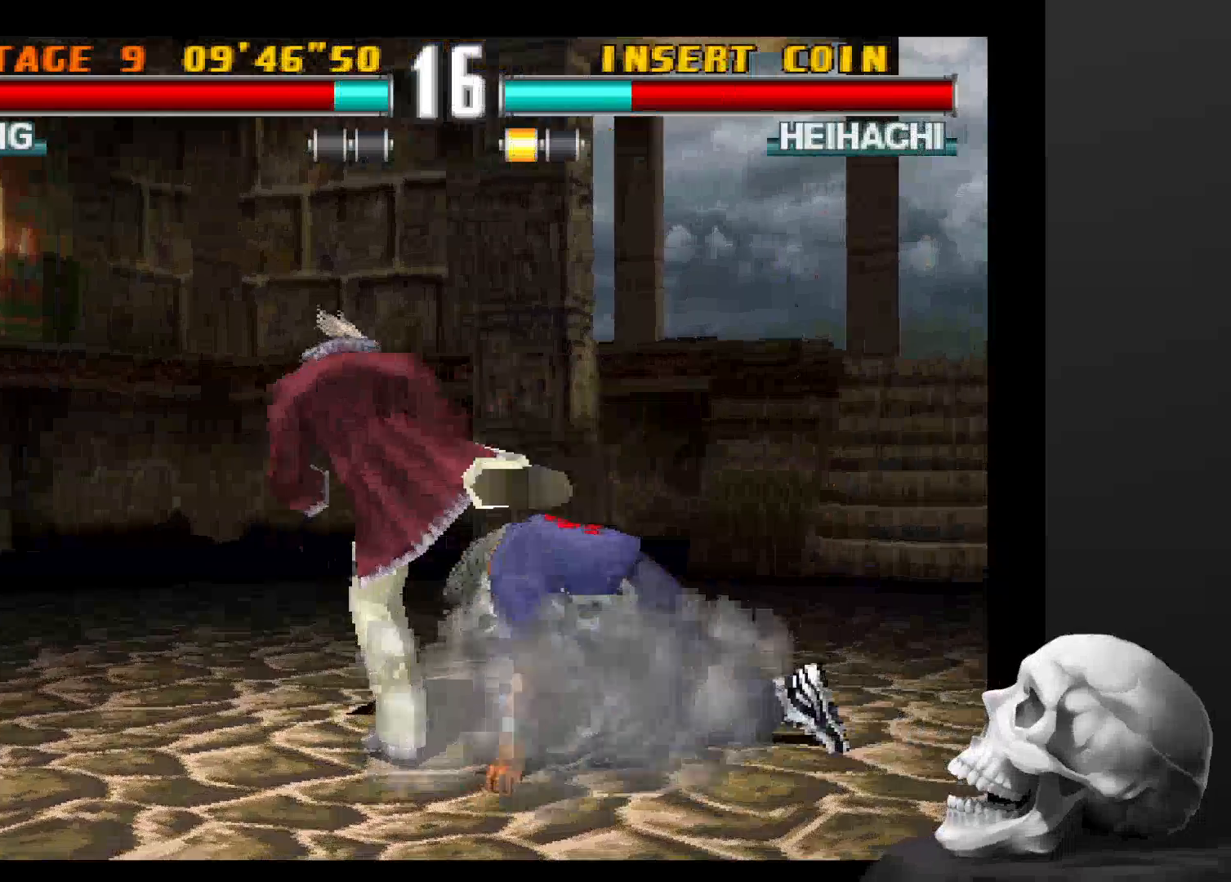
{"buttons": [], "left_stick": "center", "right_stick": "center", "events": []}
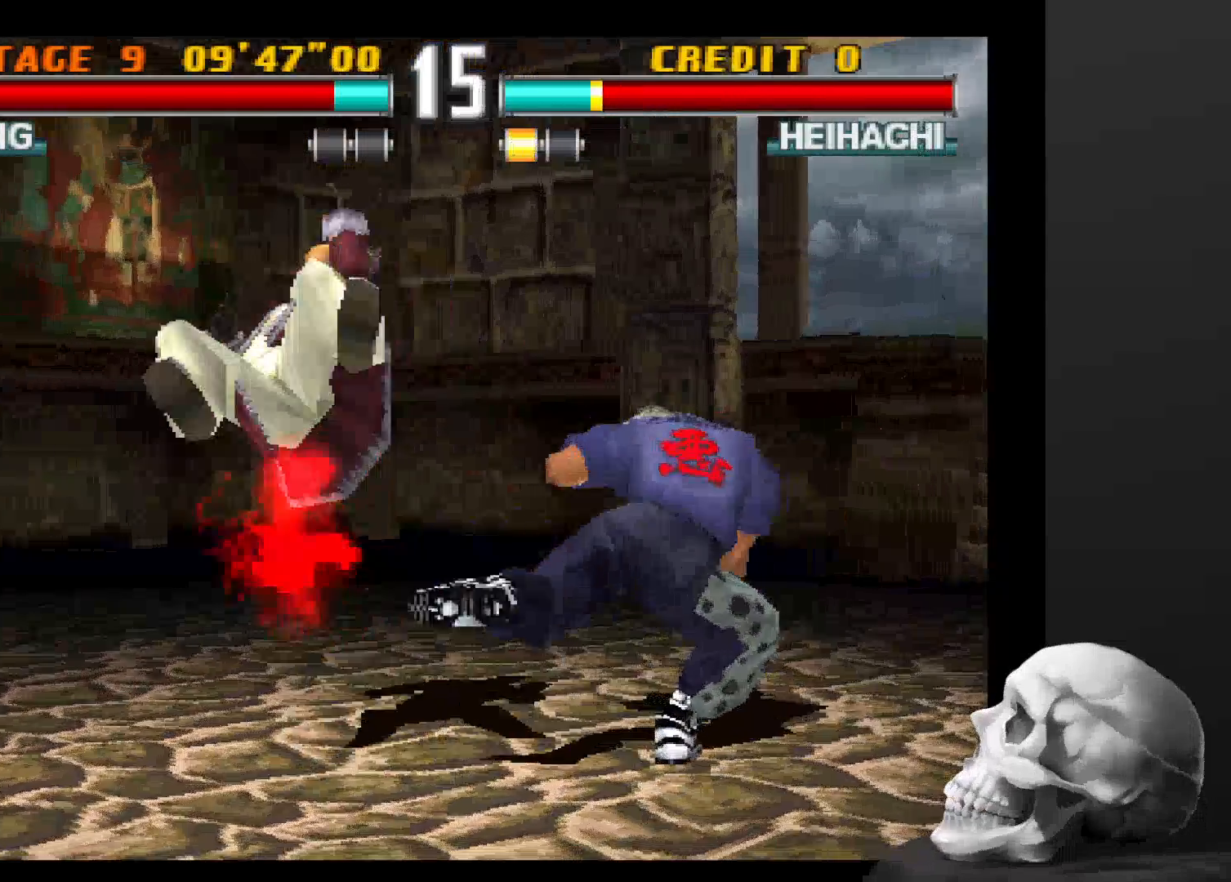
{"buttons": ["CIRCLE"], "left_stick": "center", "right_stick": "center", "events": [[133, "CIRCLE", "down"]]}
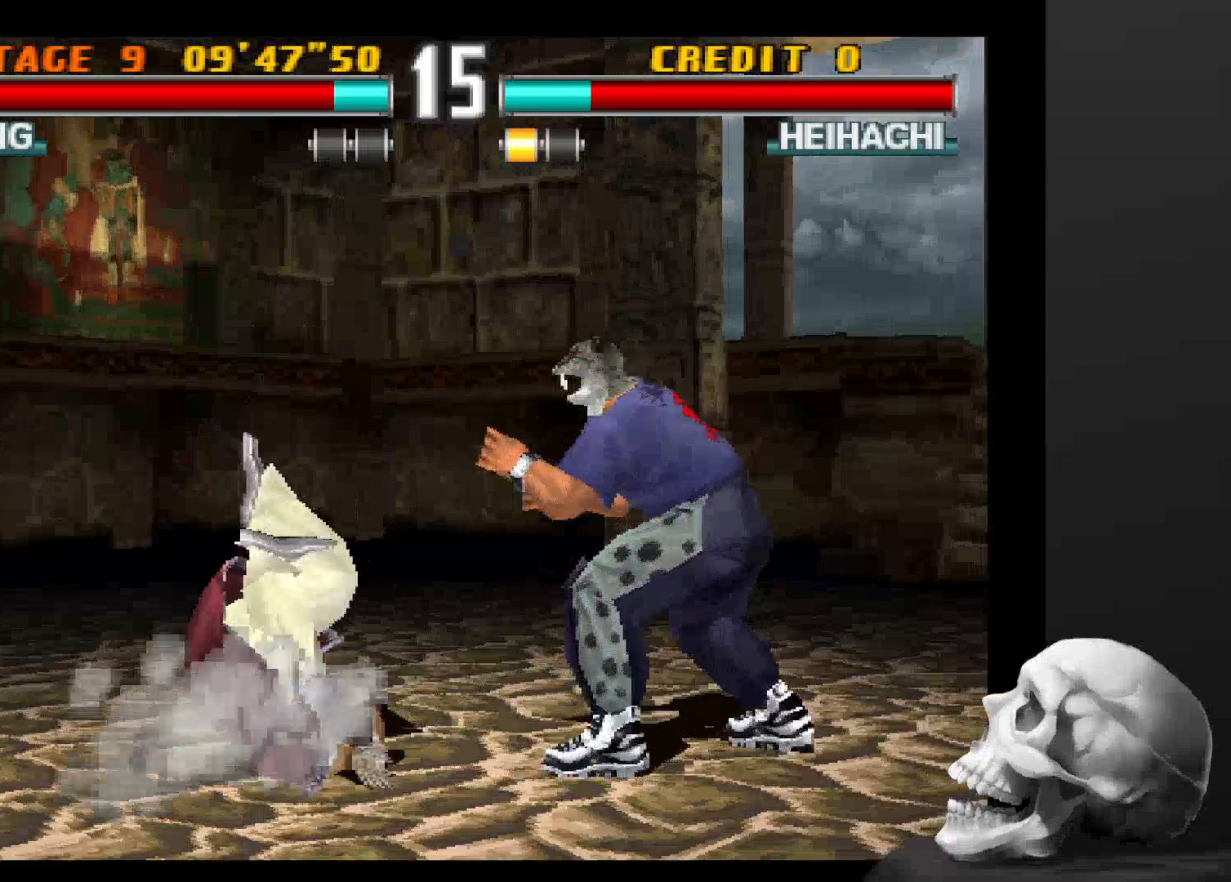
{"buttons": ["CIRCLE"], "left_stick": "center", "right_stick": "center", "events": []}
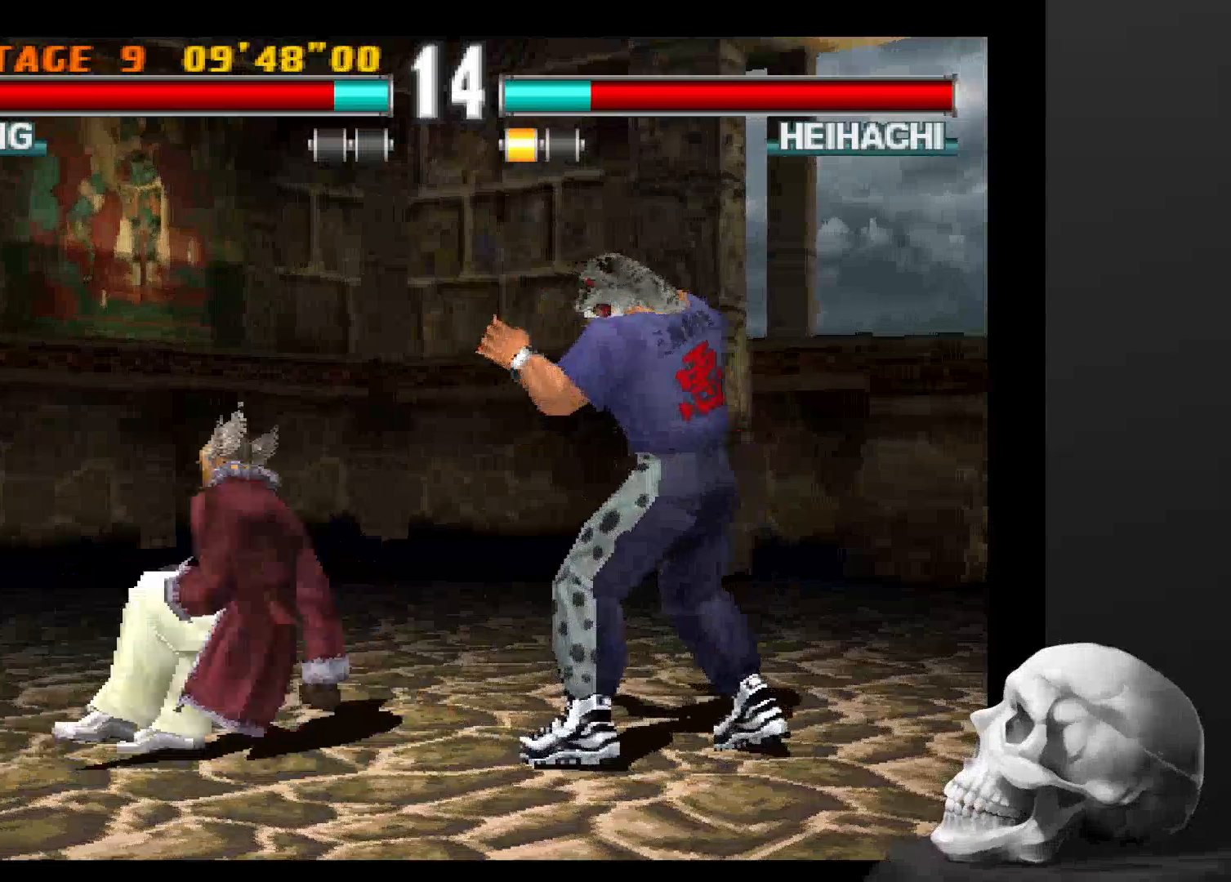
{"buttons": ["CIRCLE"], "left_stick": "center", "right_stick": "center", "events": []}
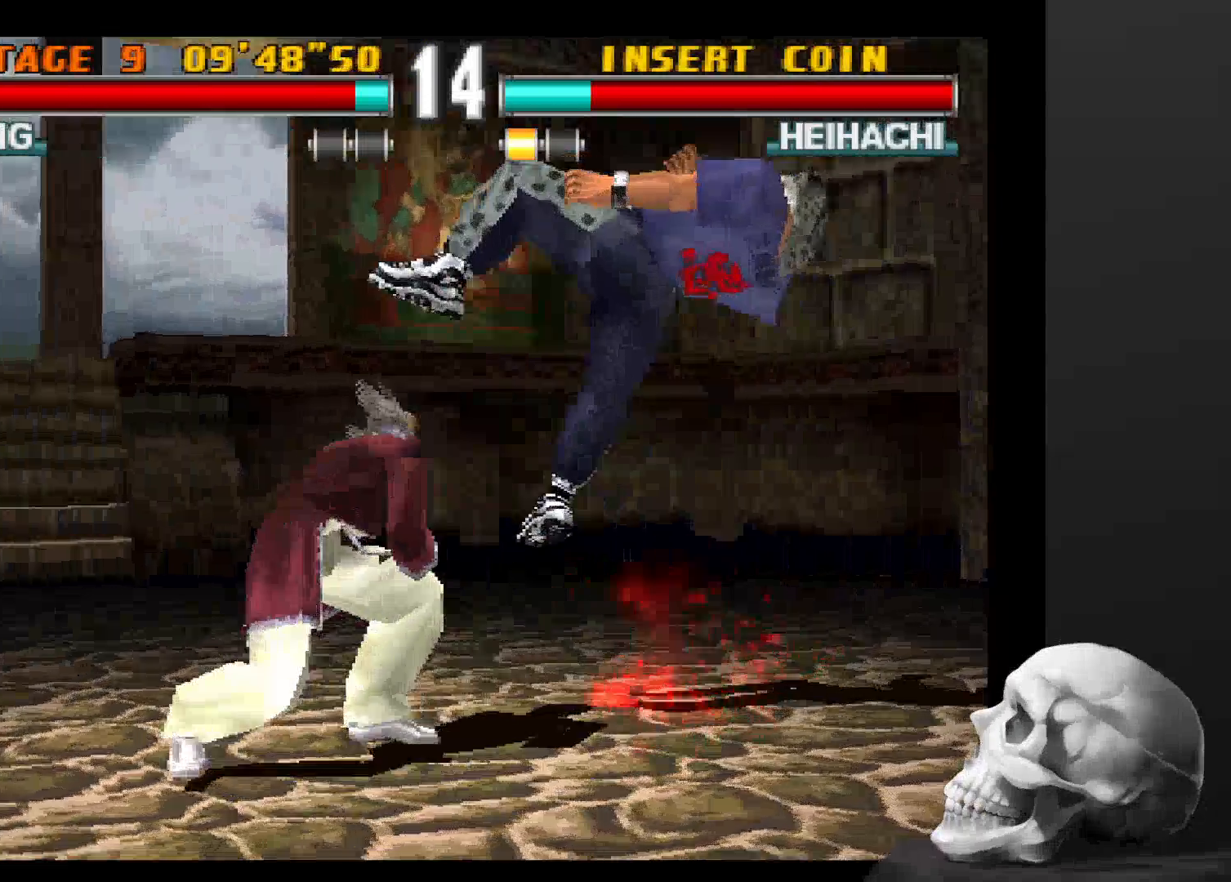
{"buttons": [], "left_stick": "center", "right_stick": "center", "events": [[100, "CIRCLE", "up"]]}
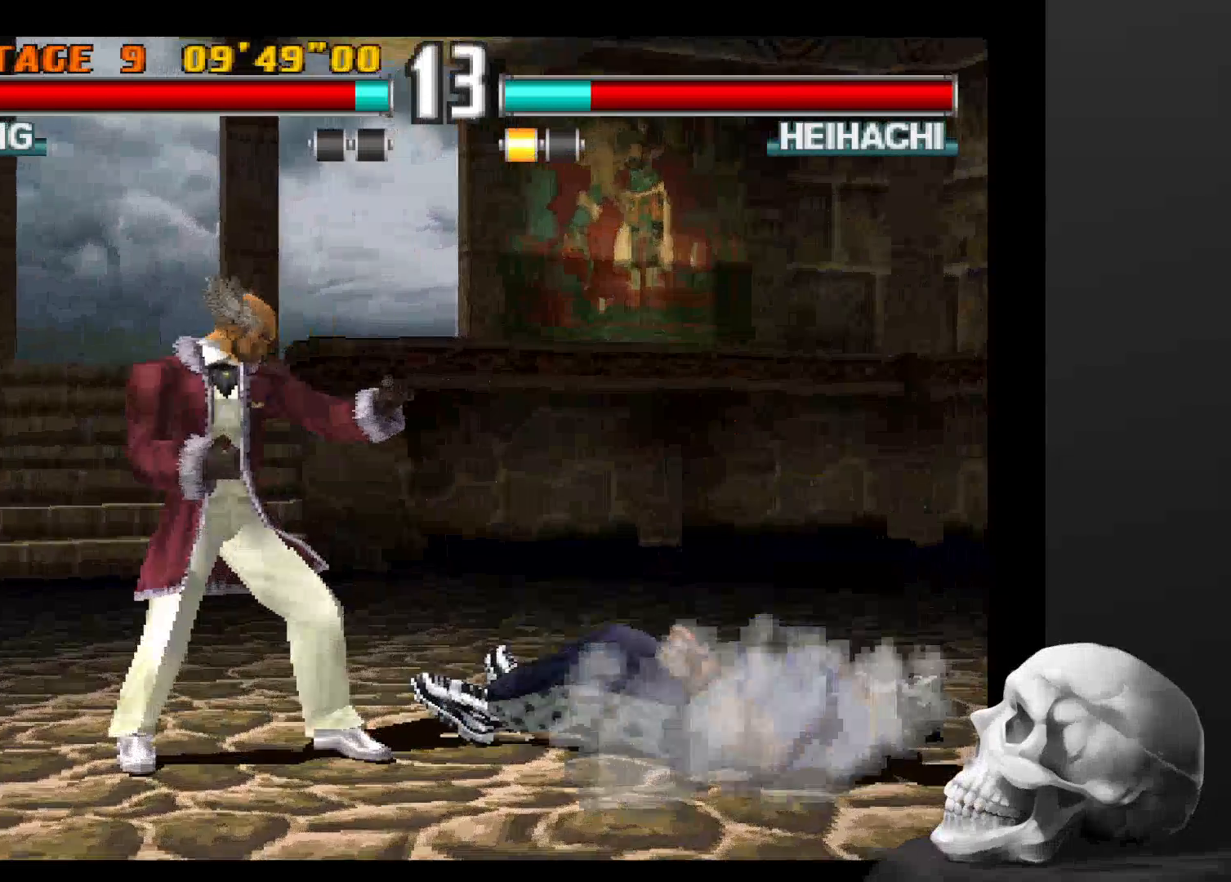
{"buttons": [], "left_stick": "center", "right_stick": "center", "events": []}
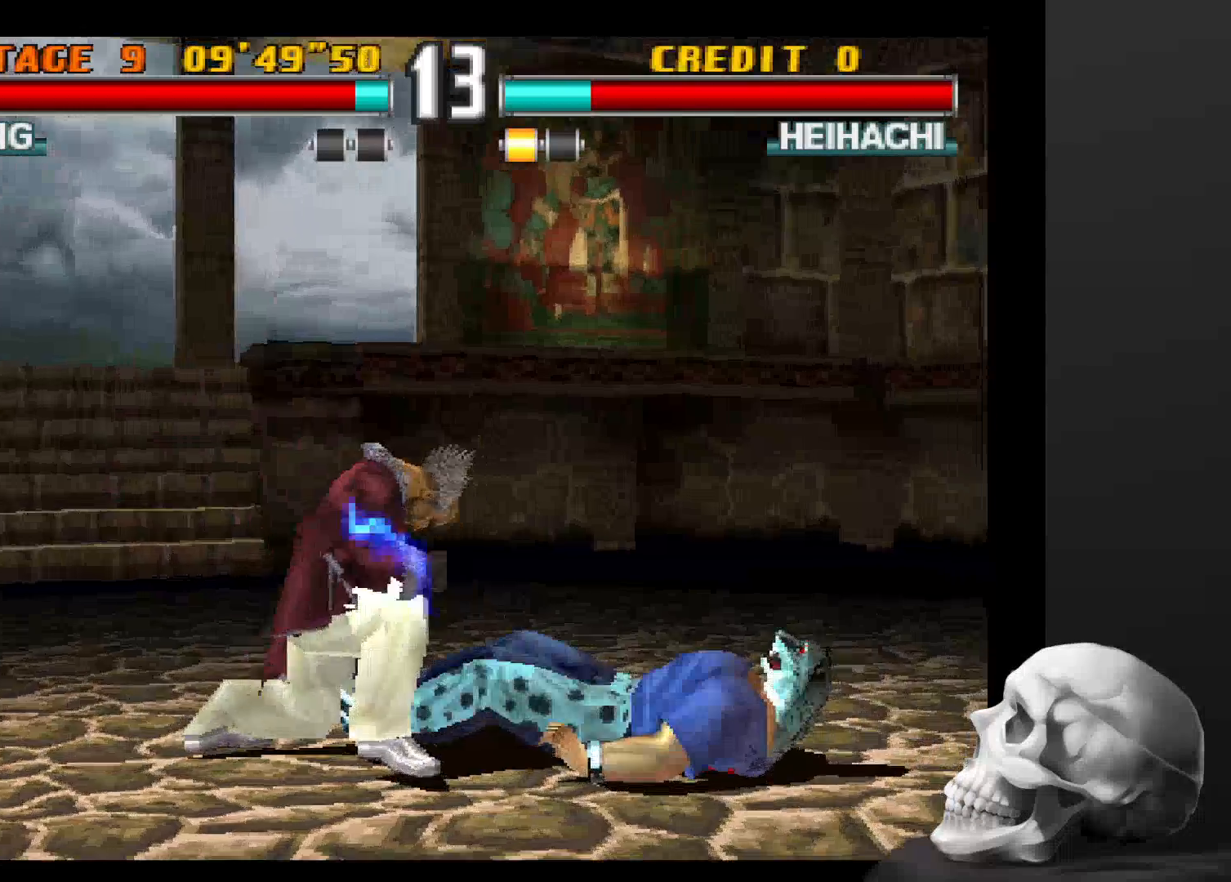
{"buttons": ["CIRCLE"], "left_stick": "center", "right_stick": "center", "events": [[267, "CIRCLE", "down"]]}
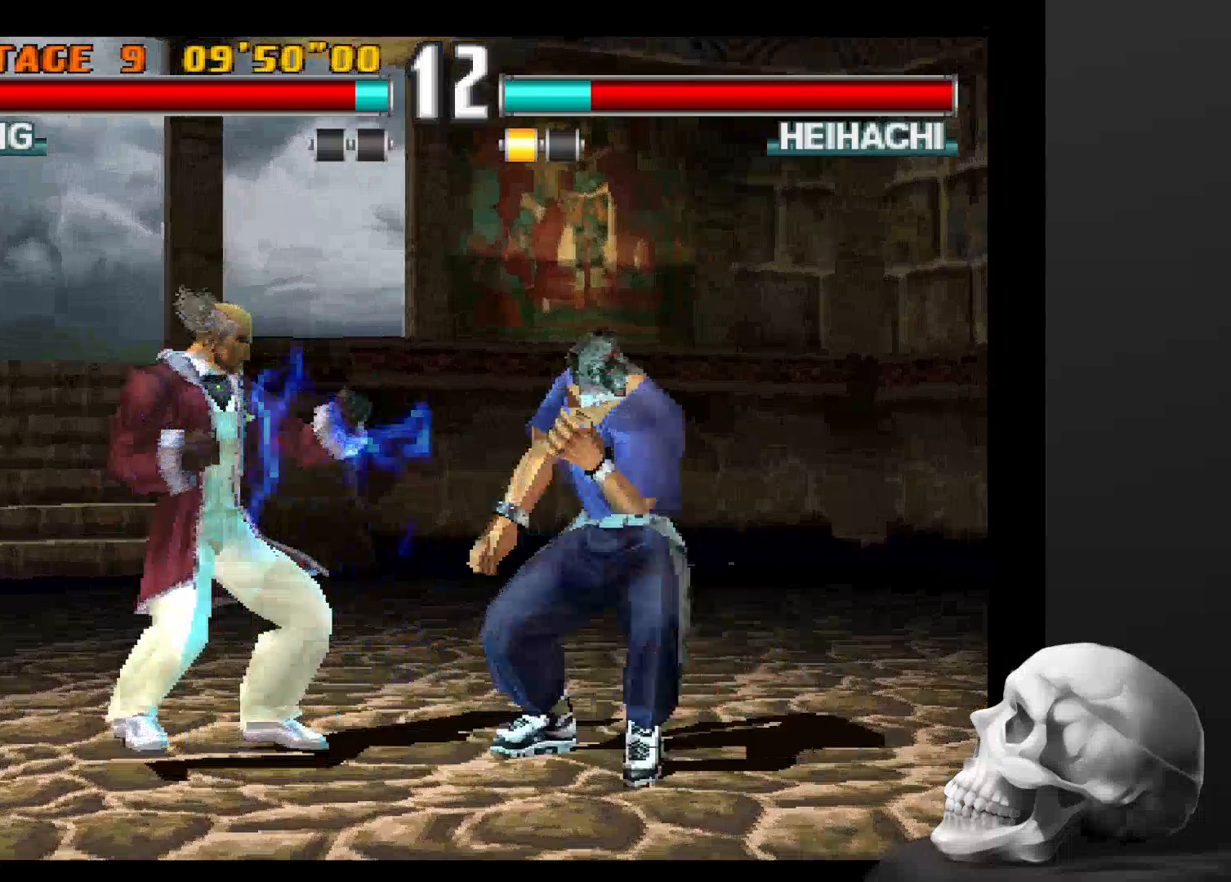
{"buttons": [], "left_stick": "center", "right_stick": "center", "events": [[333, "CIRCLE", "up"]]}
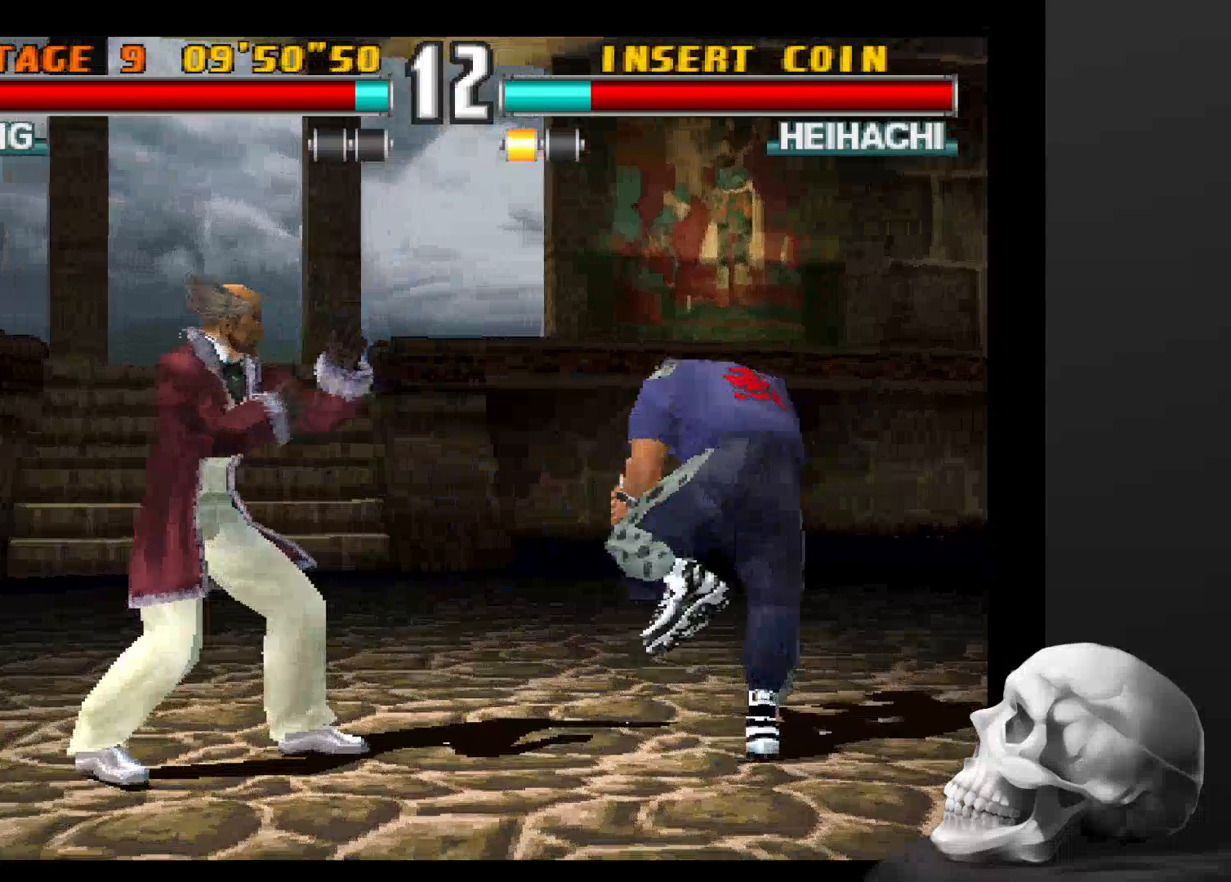
{"buttons": ["CIRCLE"], "left_stick": "center", "right_stick": "center", "events": [[467, "CIRCLE", "down"]]}
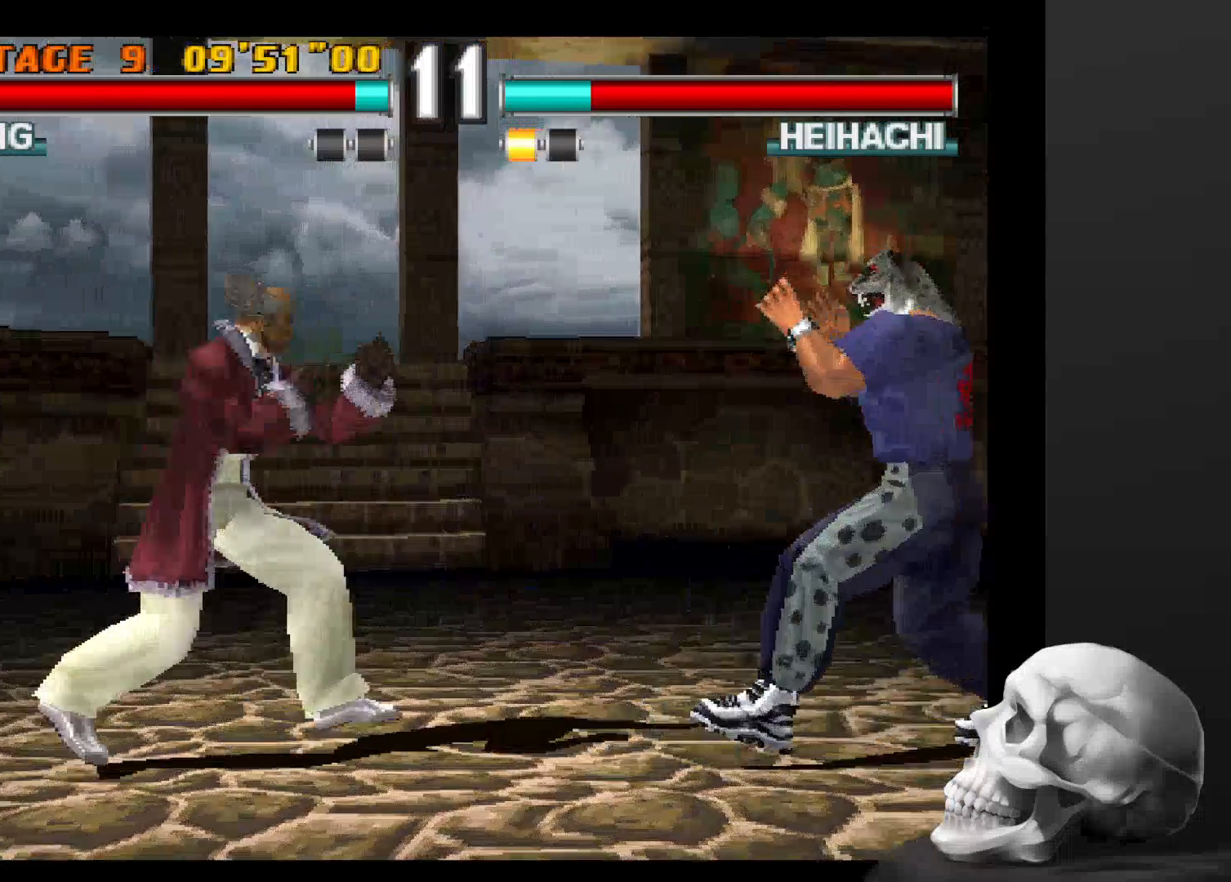
{"buttons": ["CIRCLE"], "left_stick": "center", "right_stick": "center", "events": []}
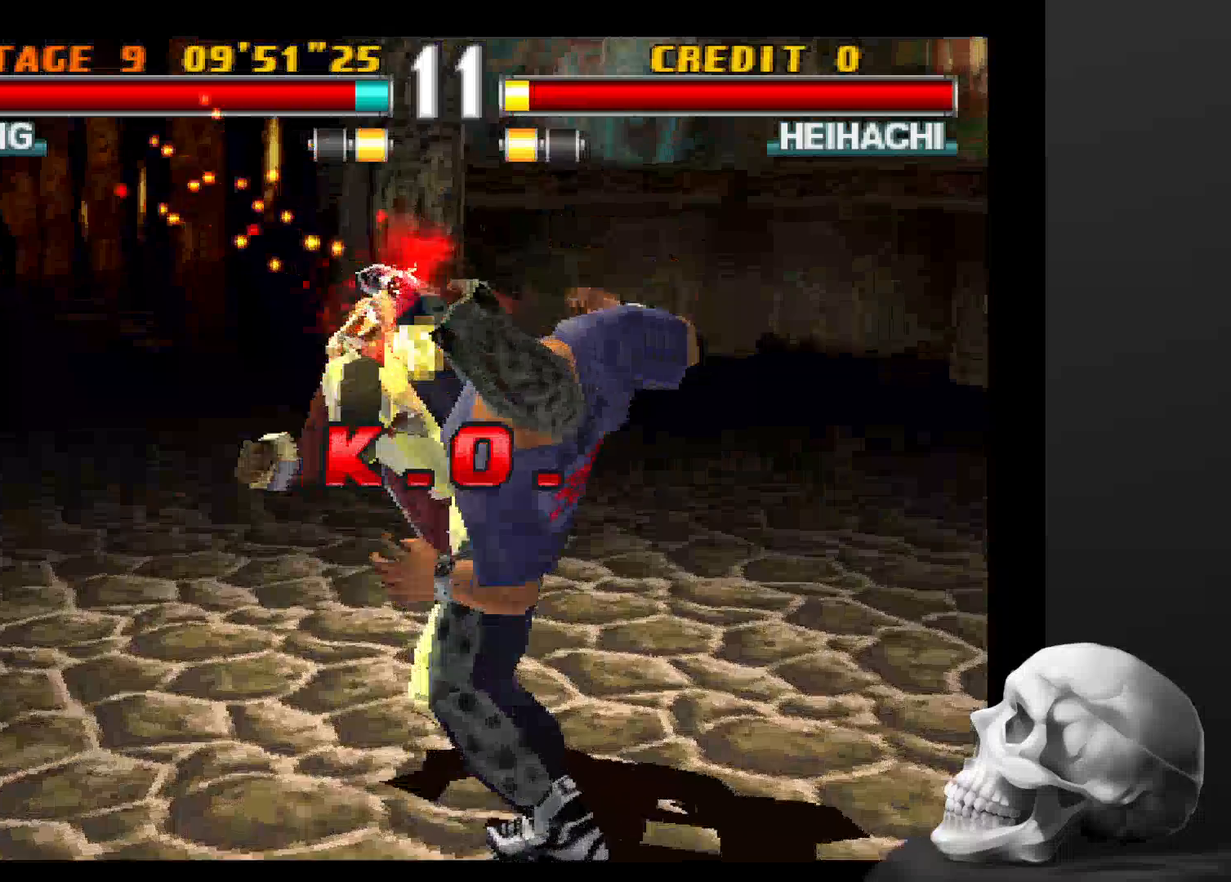
{"buttons": ["CIRCLE"], "left_stick": "center", "right_stick": "center", "events": []}
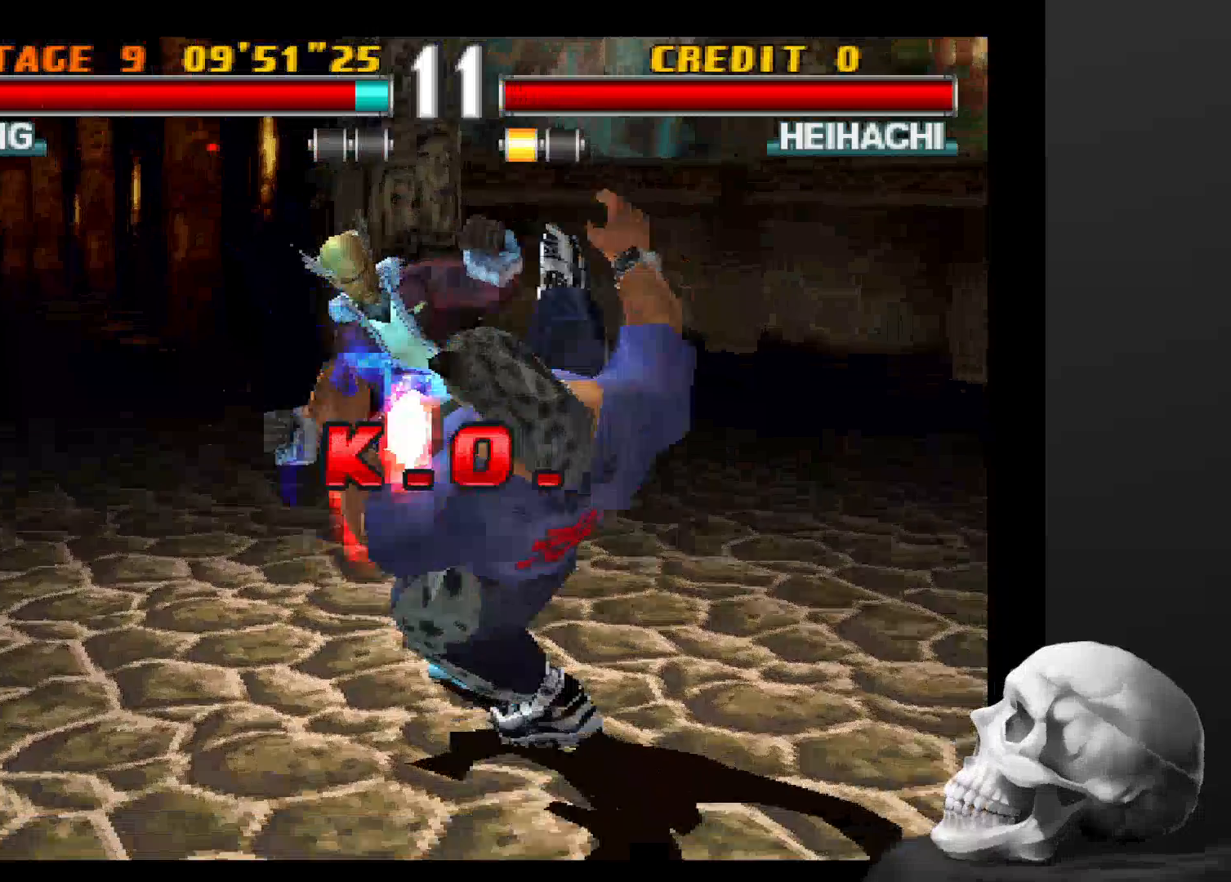
{"buttons": [], "left_stick": "center", "right_stick": "center", "events": [[467, "CIRCLE", "up"]]}